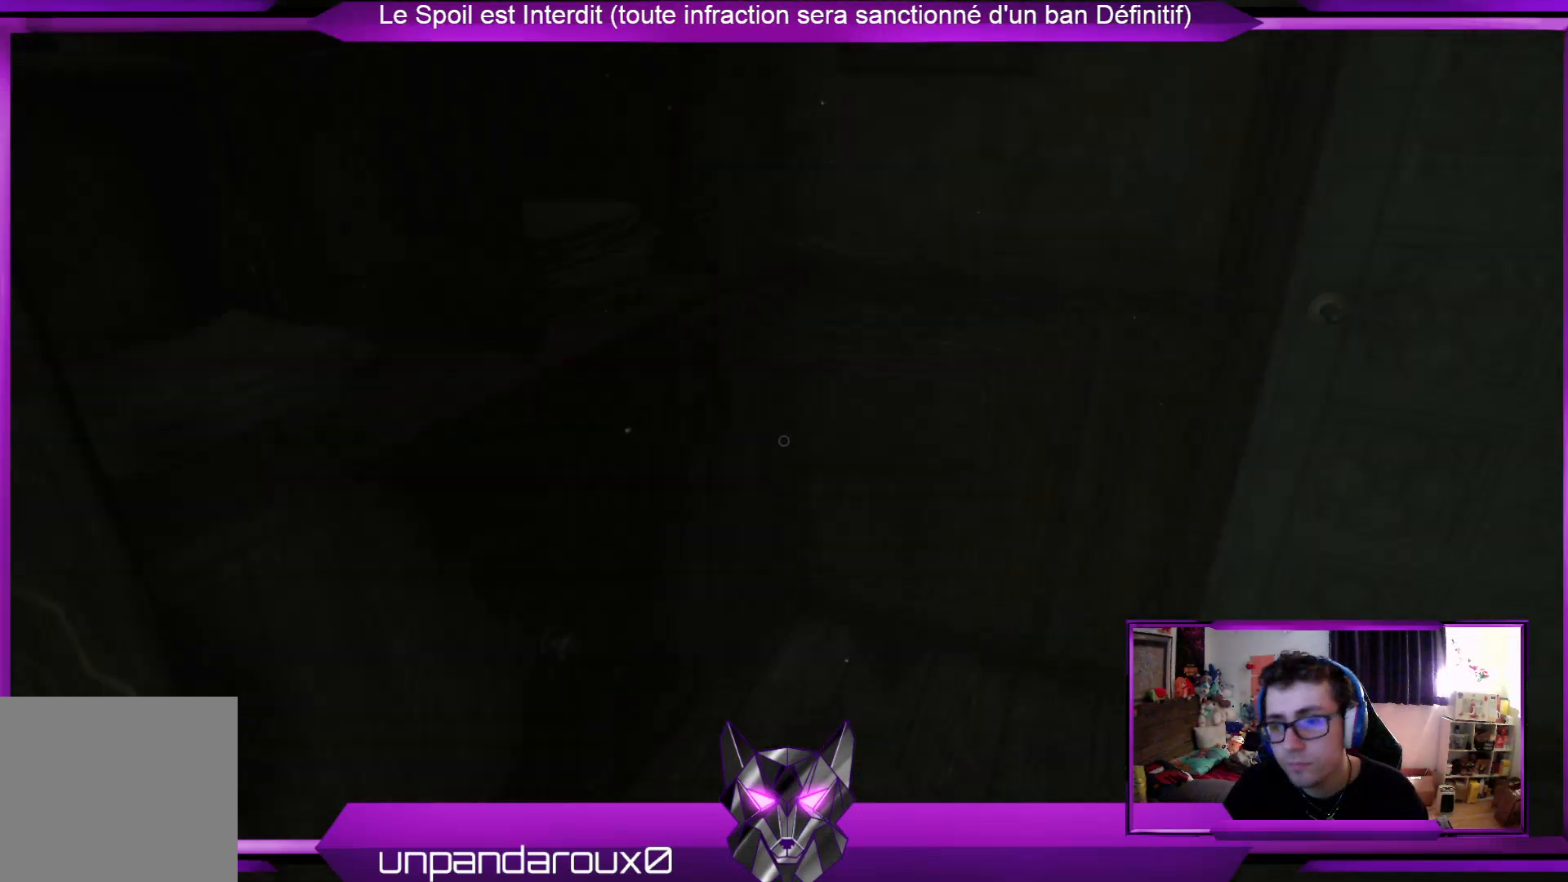
Gameplay with a controller (Xbox layout); each line is a JSON object with the inputs held at the frame after it. "events" lists button and stick changes between this image and that frame as [ms after this image, input, new state], when the widget could be followed in between.
{"buttons": [], "left_stick": "up-right", "right_stick": "down-left", "events": [[200, "right_stick", "center"], [501, "right_stick", "down-left"]]}
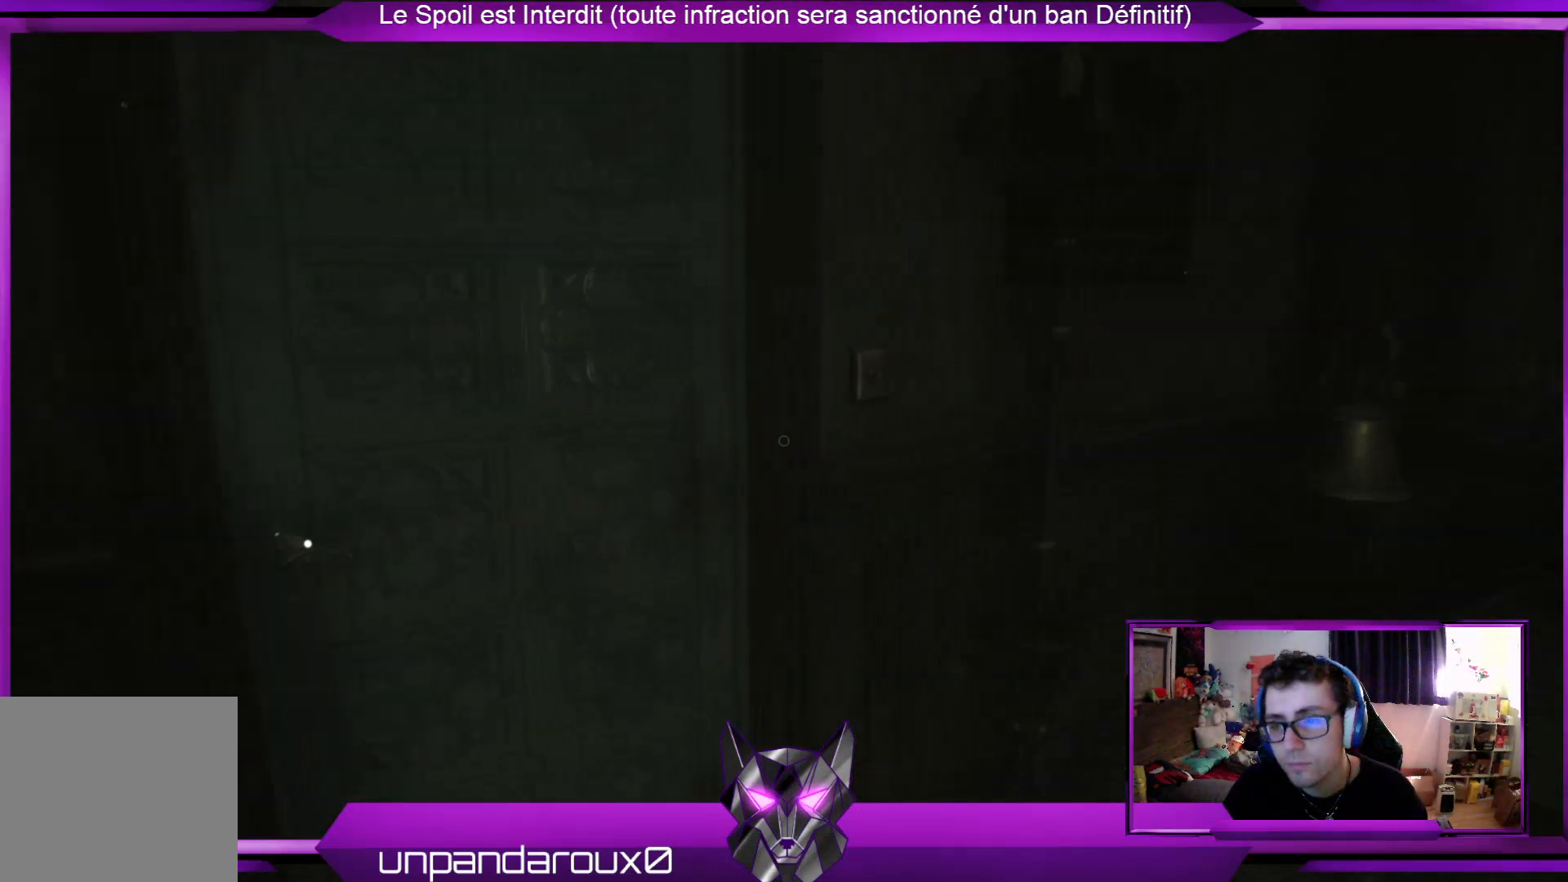
{"buttons": [], "left_stick": "up-right", "right_stick": "center", "events": [[201, "right_stick", "center"]]}
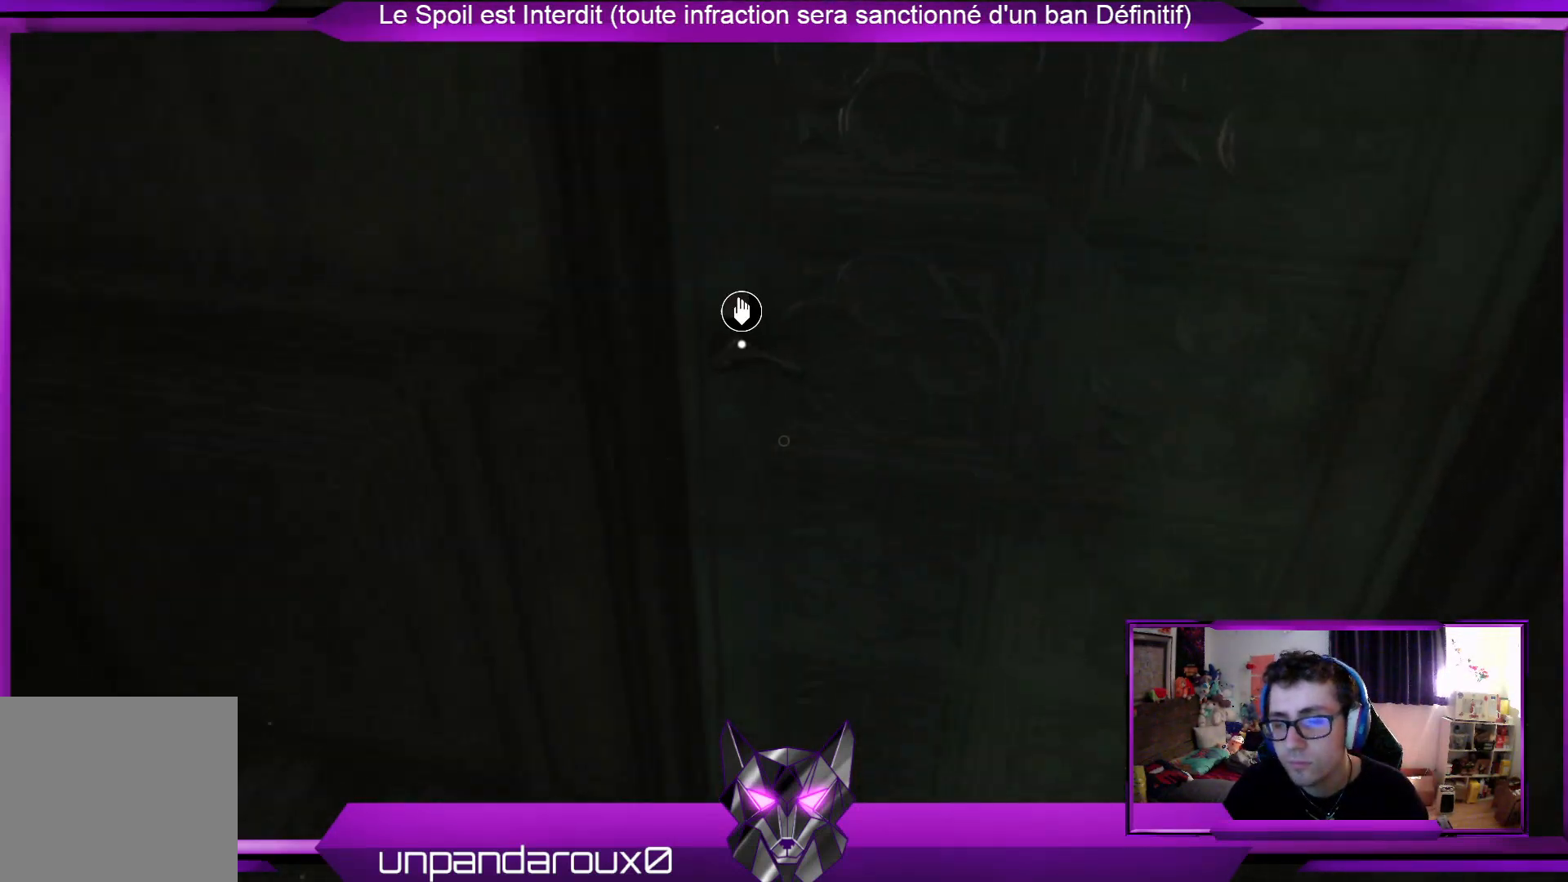
{"buttons": [], "left_stick": "down", "right_stick": "center", "events": [[367, "left_stick", "center"], [501, "left_stick", "down"]]}
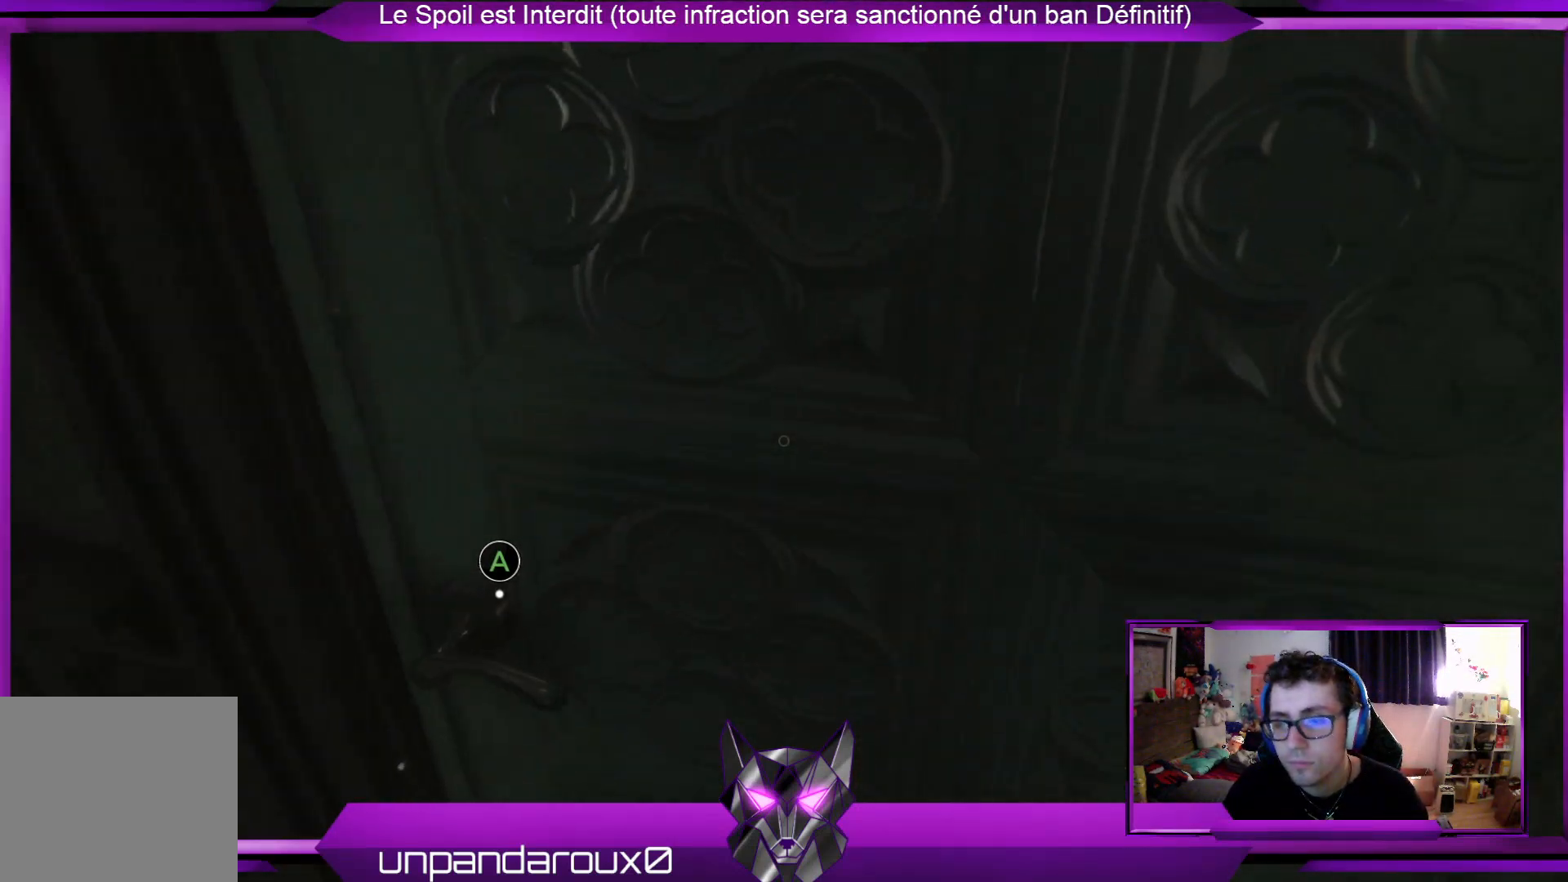
{"buttons": [], "left_stick": "center", "right_stick": "center", "events": [[368, "left_stick", "center"]]}